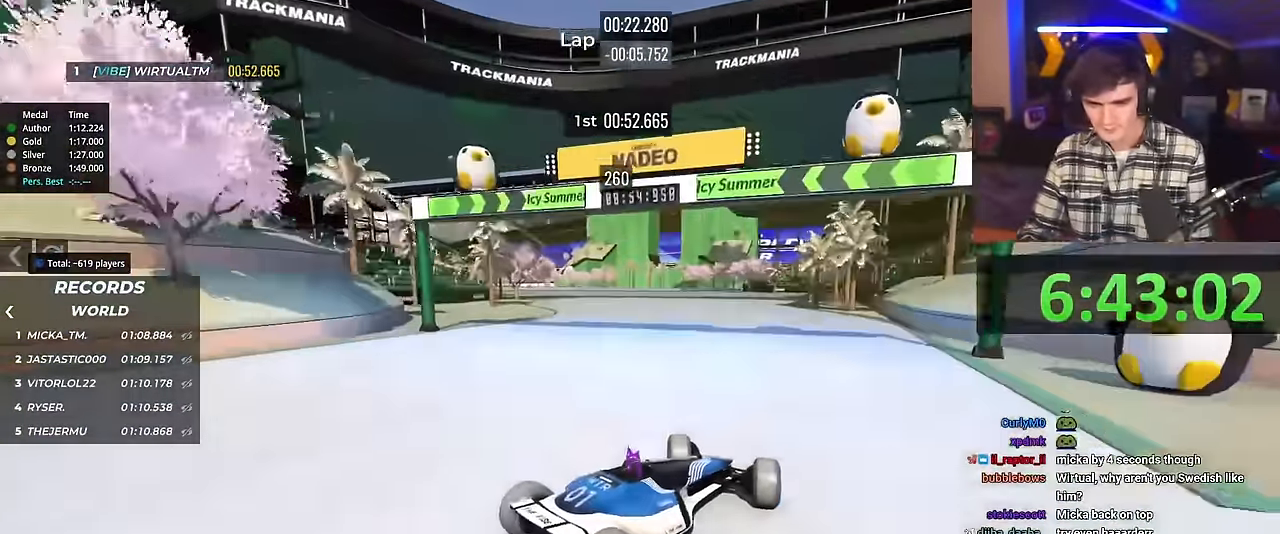
Gameplay with keyboard; each line is a JSON object with the keys held at the frame after it. "events" lists presses ("down") and releases ("up") of "brake", "down", "left", "right" and "up" between this image and that frame as [ms after this image, input, new state], when the widget could be followed in between. No other keys are recorded. Mouse input is not recorded. Key names are as the overlay labels them; some are game actions (e.g. jump) rather than physical keys.
{"keys": ["left", "up"], "events": []}
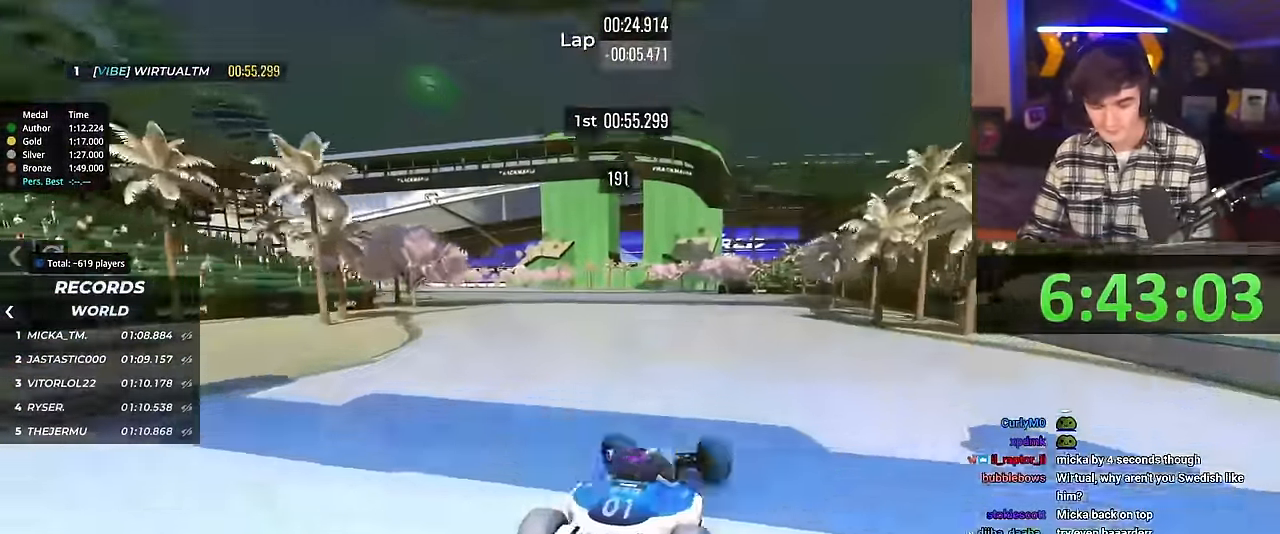
{"keys": ["right", "up"], "events": [[116, "left", "up"], [216, "right", "down"]]}
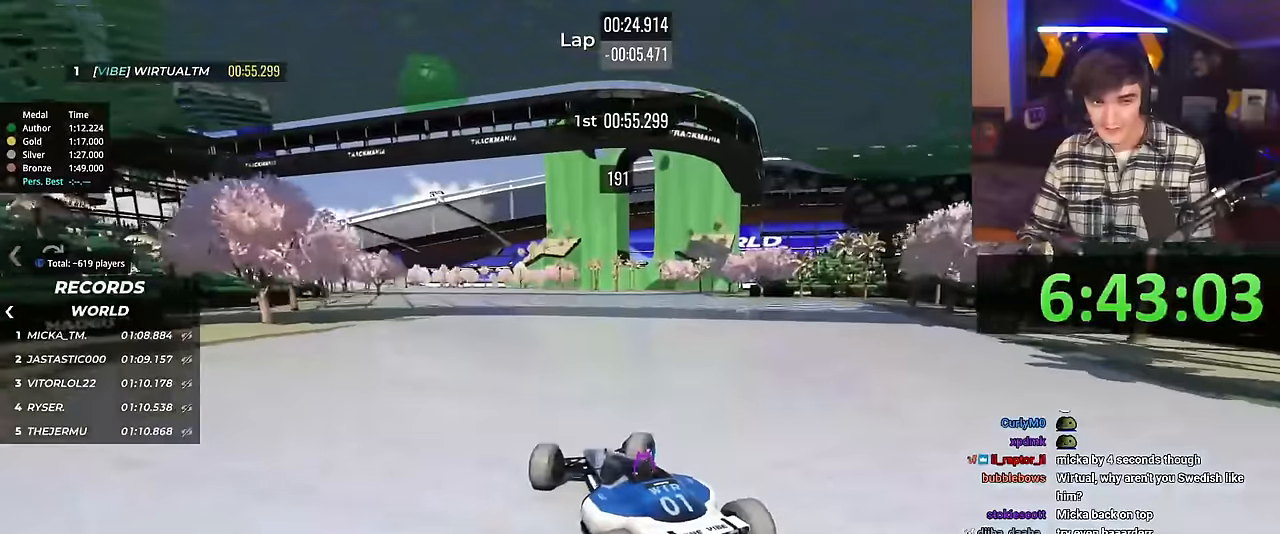
{"keys": ["up"], "events": [[133, "right", "up"]]}
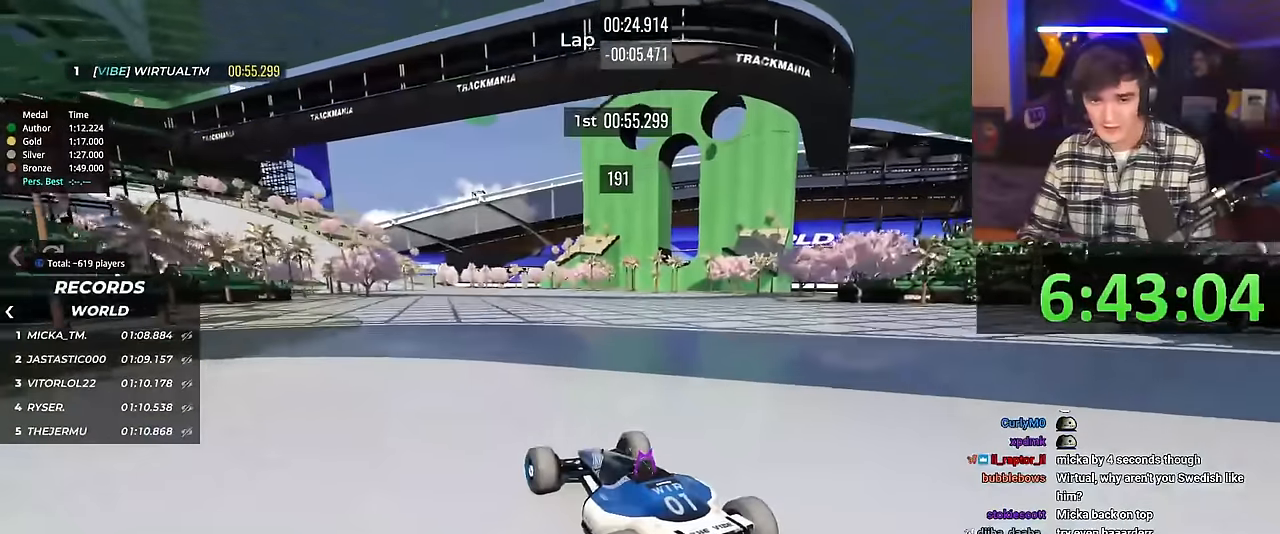
{"keys": ["up"], "events": []}
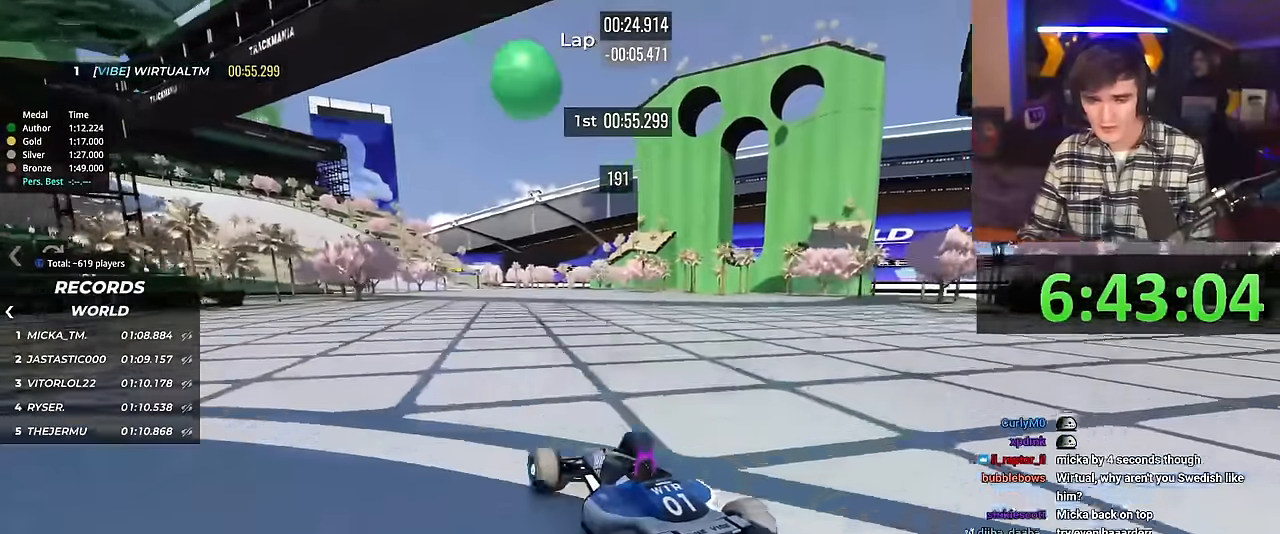
{"keys": ["up"], "events": [[16, "right", "down"], [217, "right", "up"], [400, "right", "down"], [483, "right", "up"]]}
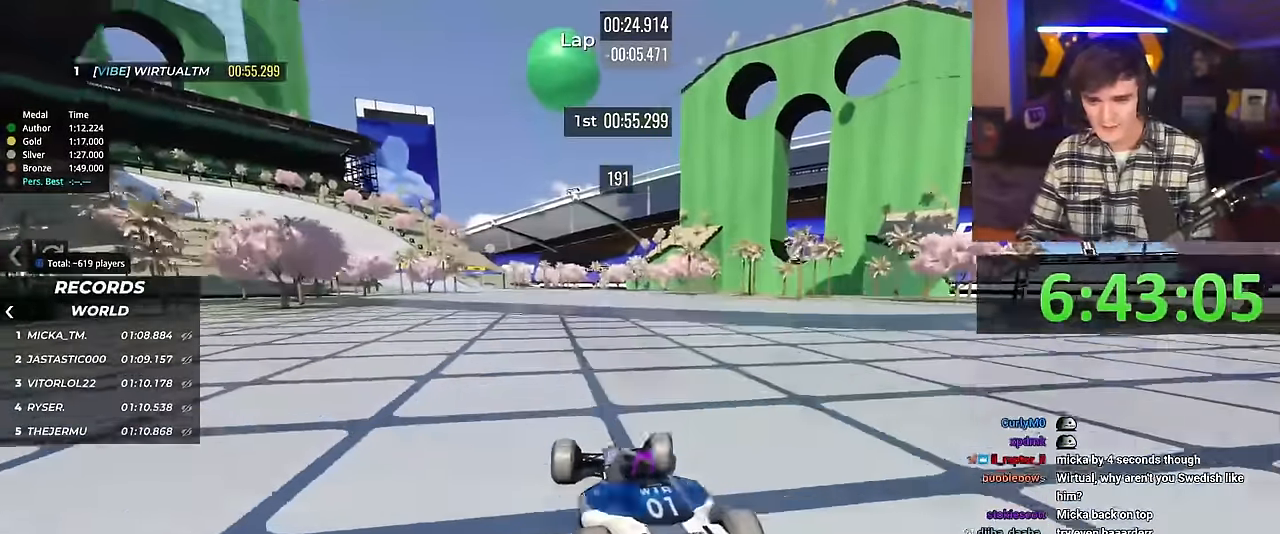
{"keys": ["up"], "events": [[267, "left", "down"], [317, "left", "up"]]}
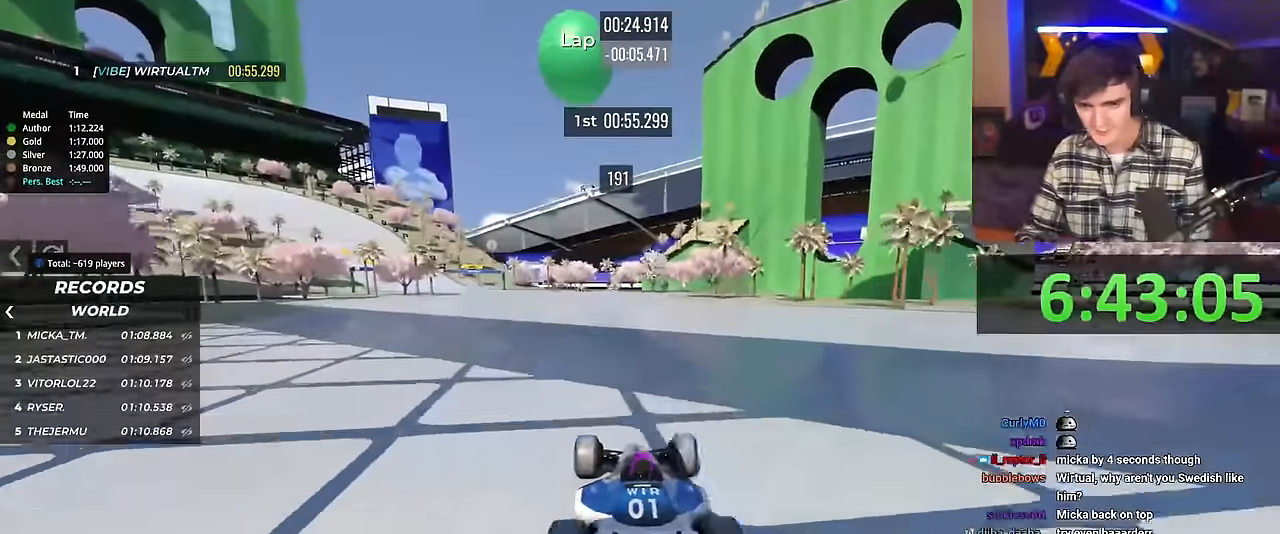
{"keys": ["left", "up"], "events": [[383, "left", "down"]]}
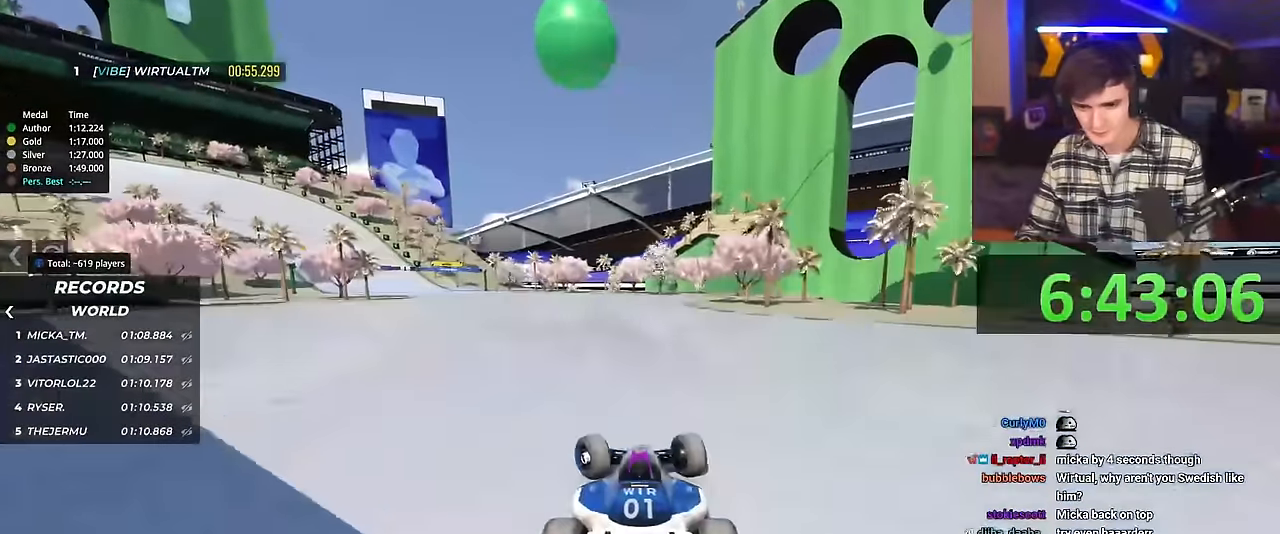
{"keys": ["up"], "events": [[484, "left", "up"]]}
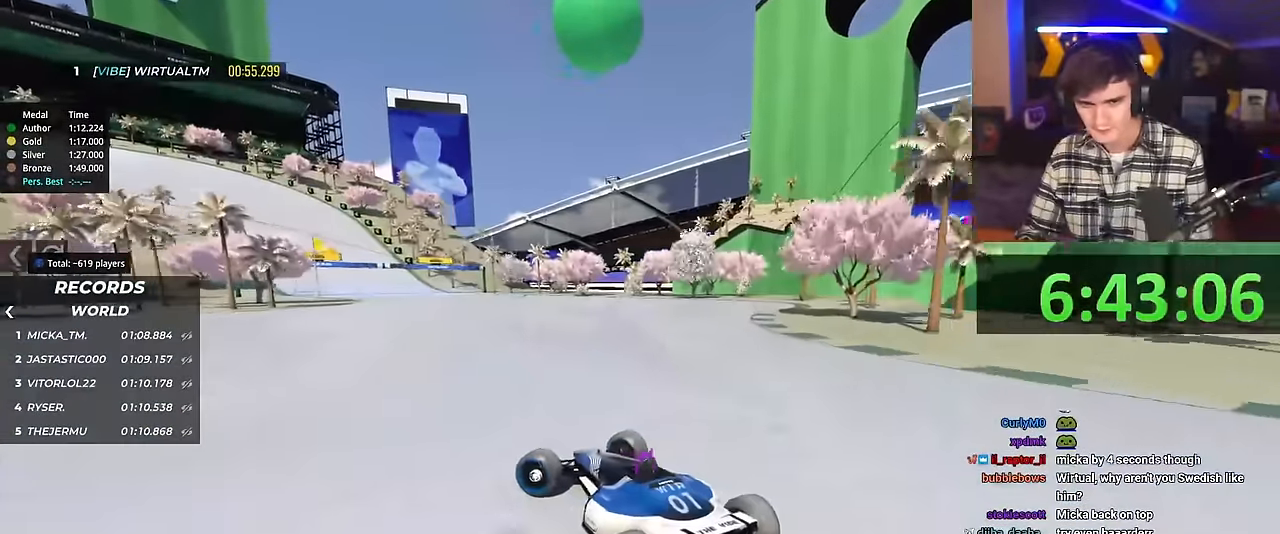
{"keys": ["right", "up"], "events": [[133, "right", "down"]]}
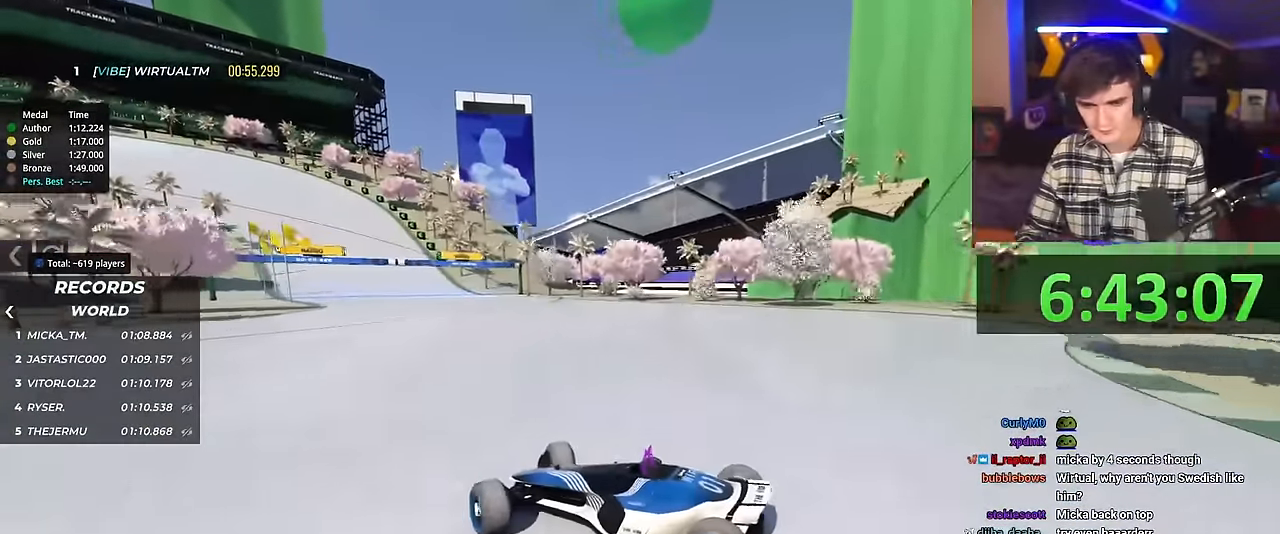
{"keys": ["right"], "events": [[417, "up", "up"]]}
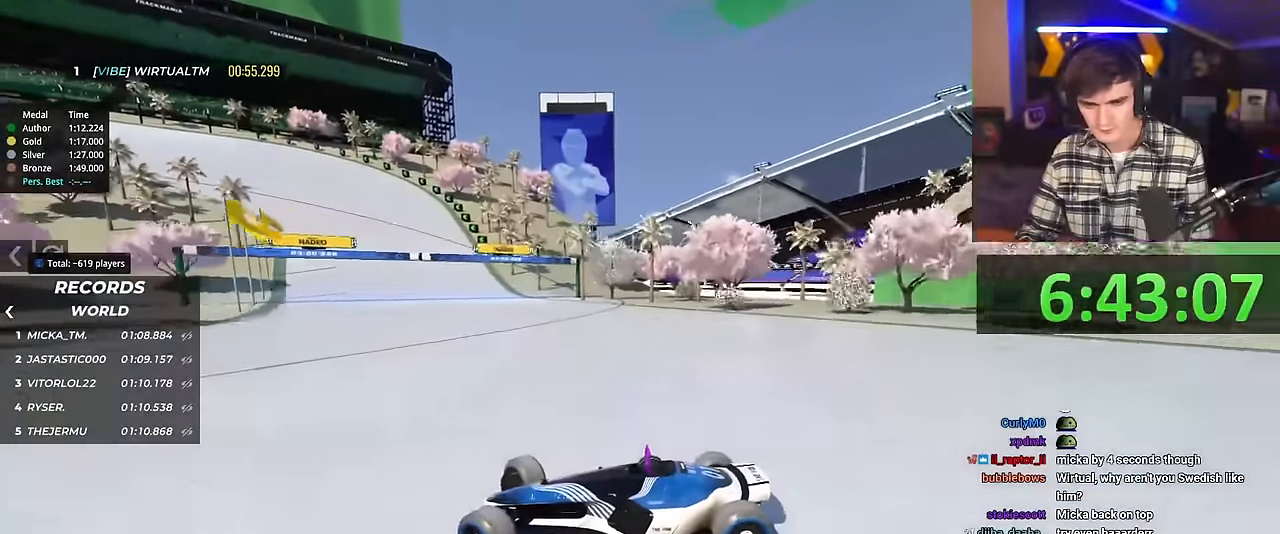
{"keys": ["right", "up"], "events": [[16, "up", "down"]]}
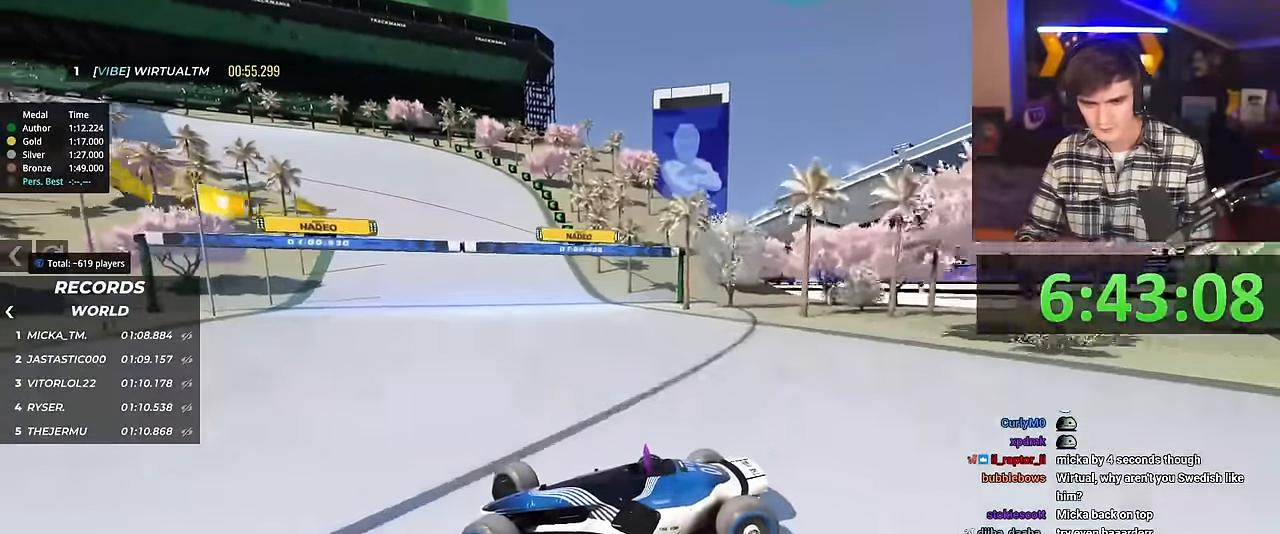
{"keys": ["right", "up"], "events": []}
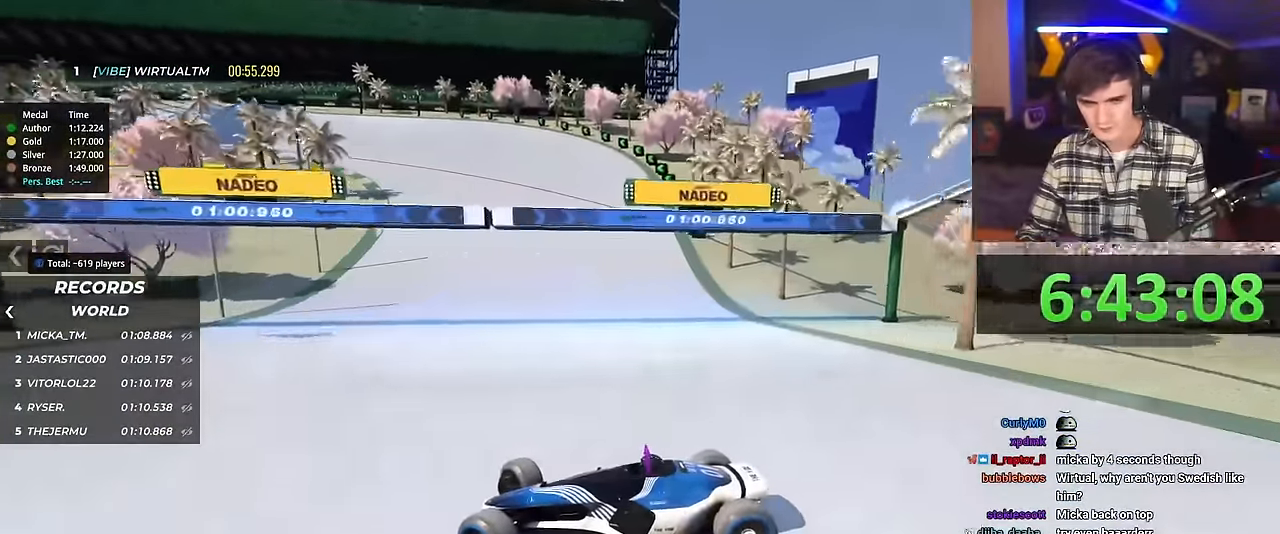
{"keys": ["right", "up"], "events": [[334, "brake", "down"], [367, "brake", "up"]]}
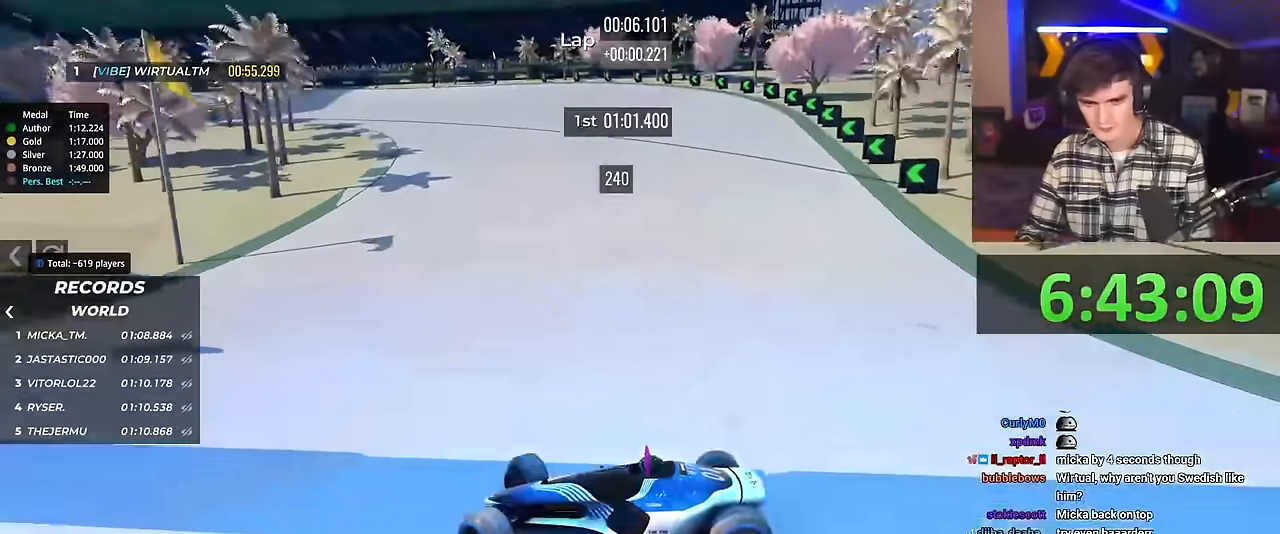
{"keys": ["right", "up"], "events": []}
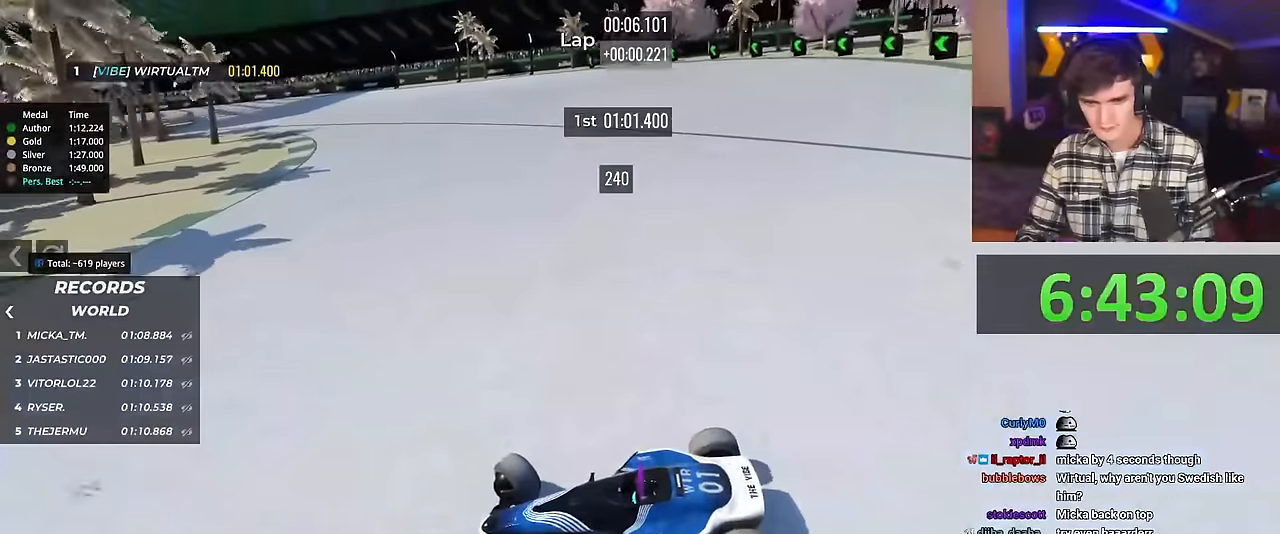
{"keys": ["right", "up"], "events": []}
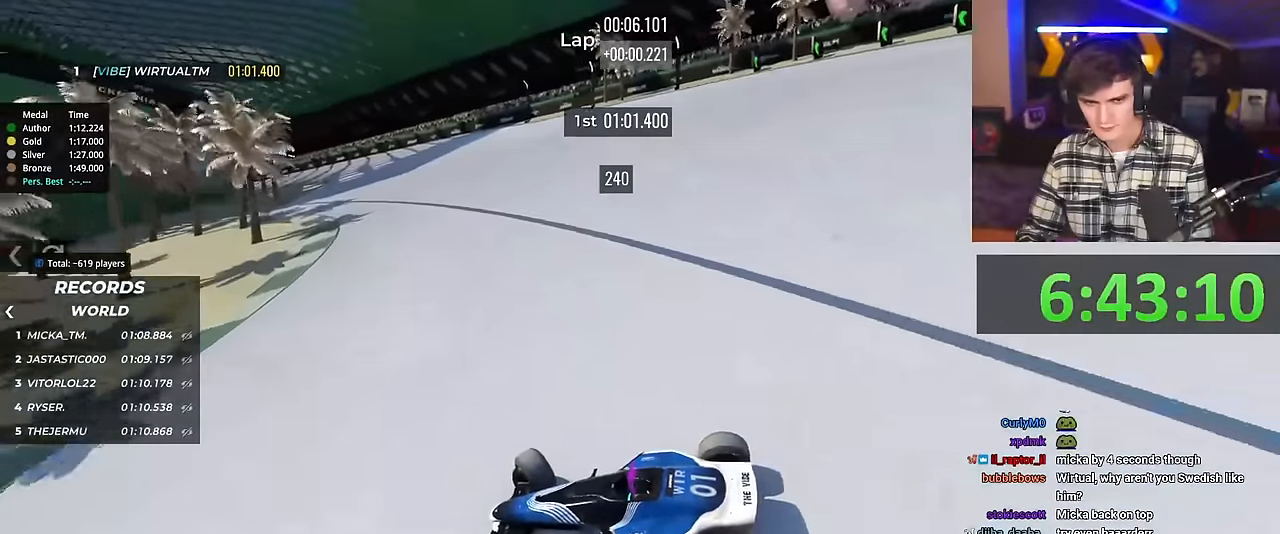
{"keys": ["right", "up"], "events": []}
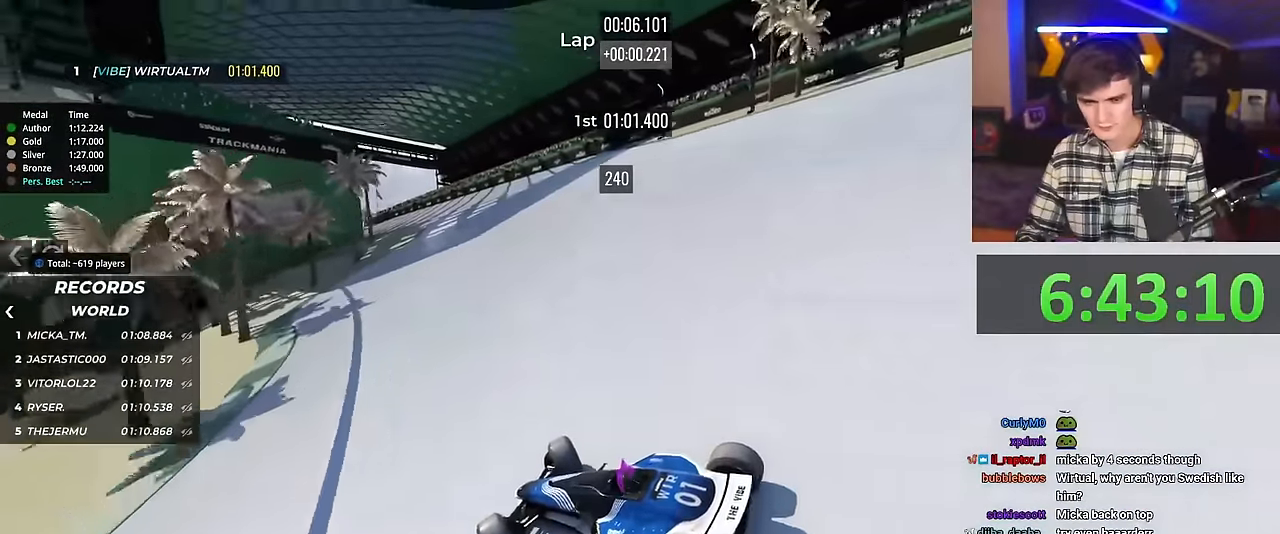
{"keys": ["right", "up"], "events": []}
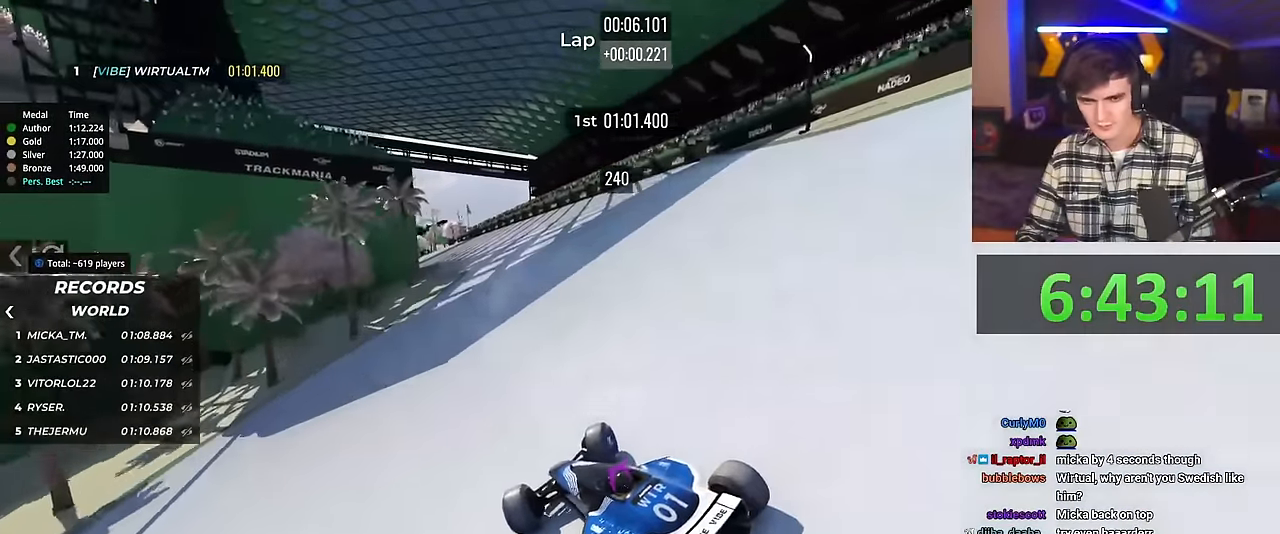
{"keys": ["left", "up"], "events": [[233, "right", "up"], [417, "left", "down"]]}
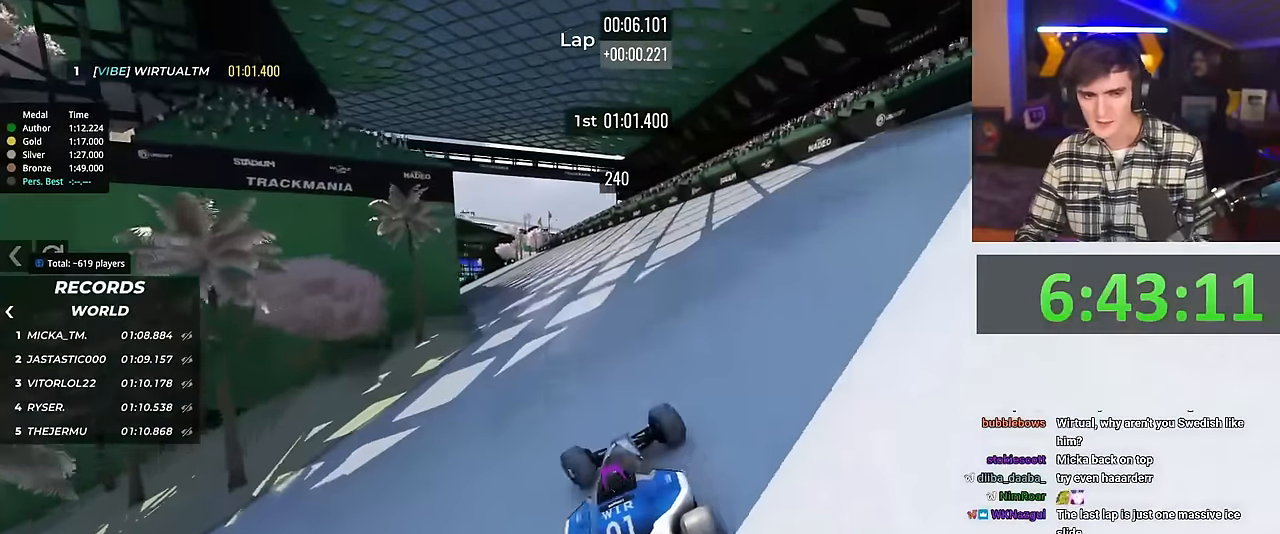
{"keys": ["up"], "events": [[50, "left", "up"], [284, "left", "down"], [434, "left", "up"]]}
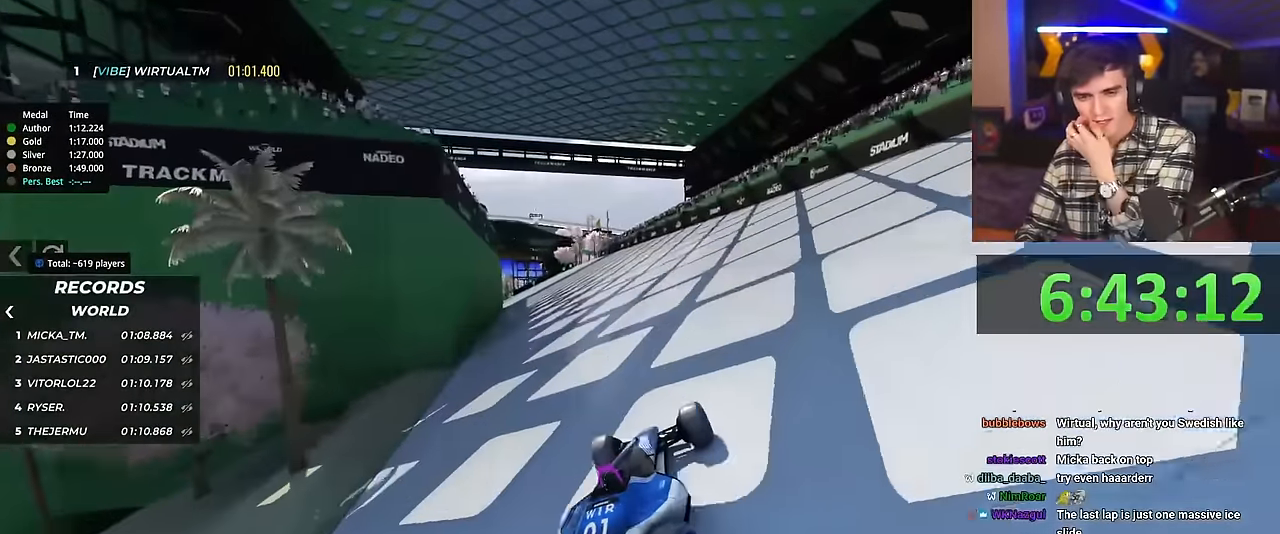
{"keys": ["up"], "events": [[350, "left", "down"], [400, "left", "up"]]}
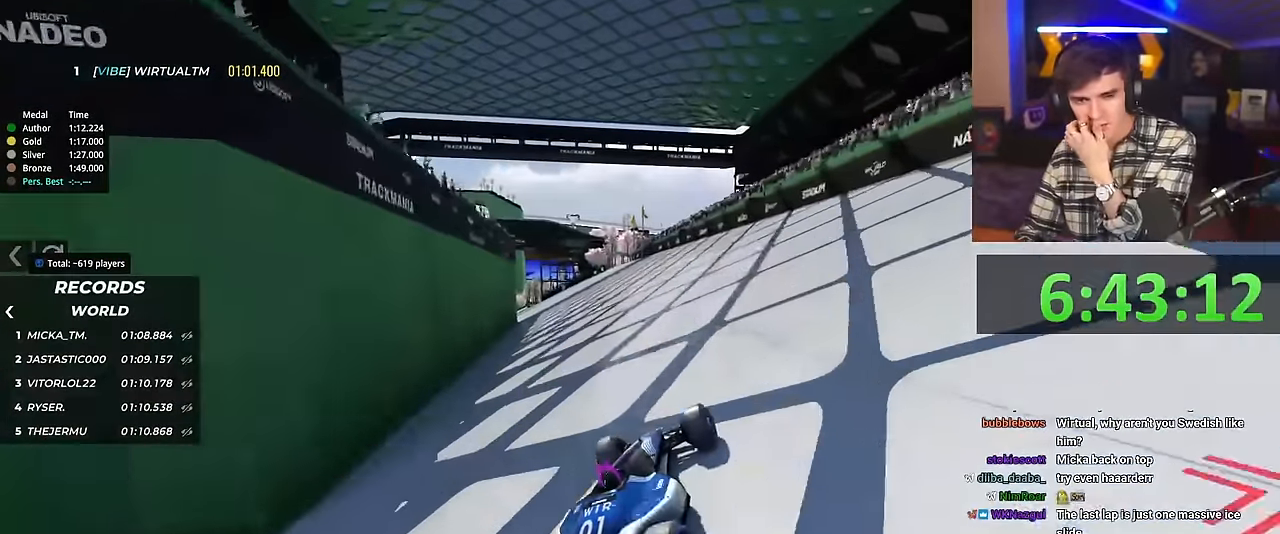
{"keys": ["up"], "events": []}
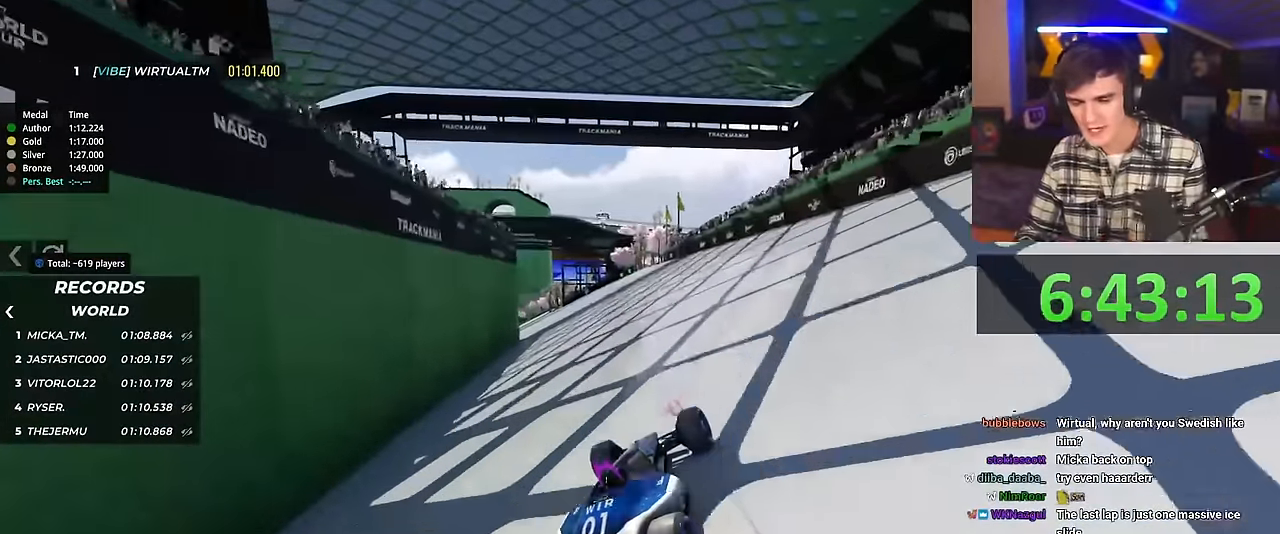
{"keys": ["up"], "events": []}
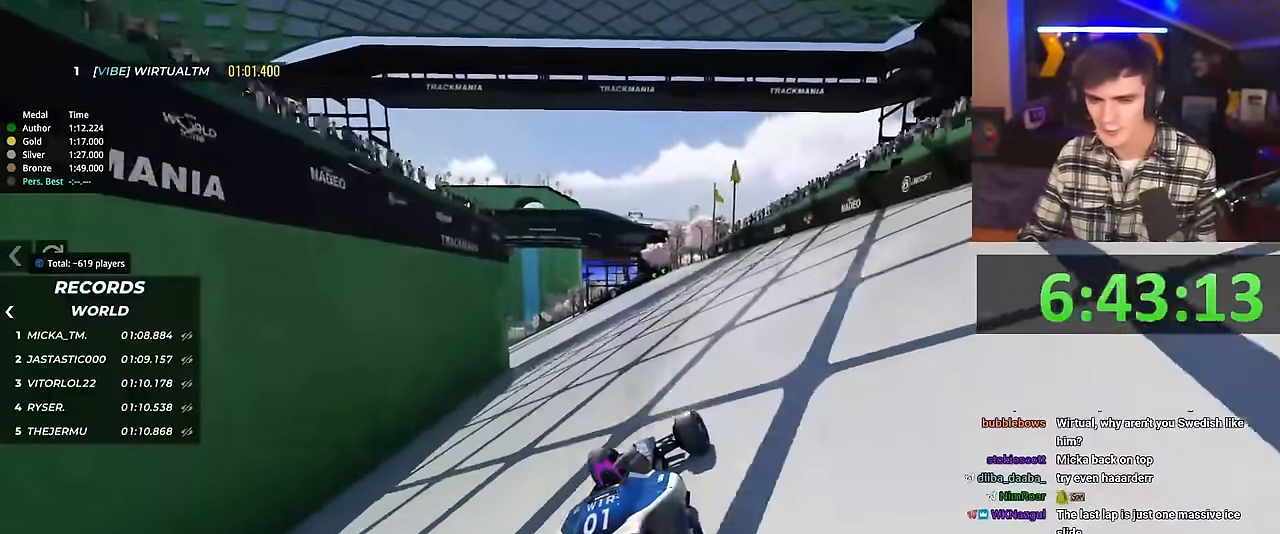
{"keys": ["up"], "events": [[34, "left", "down"], [84, "left", "up"]]}
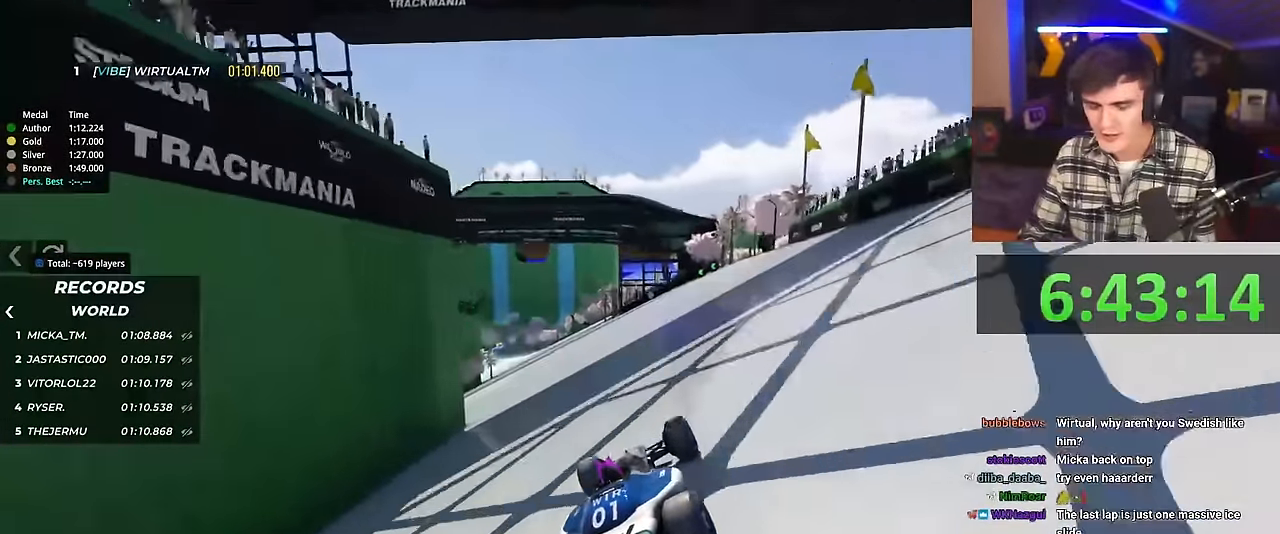
{"keys": ["up"], "events": []}
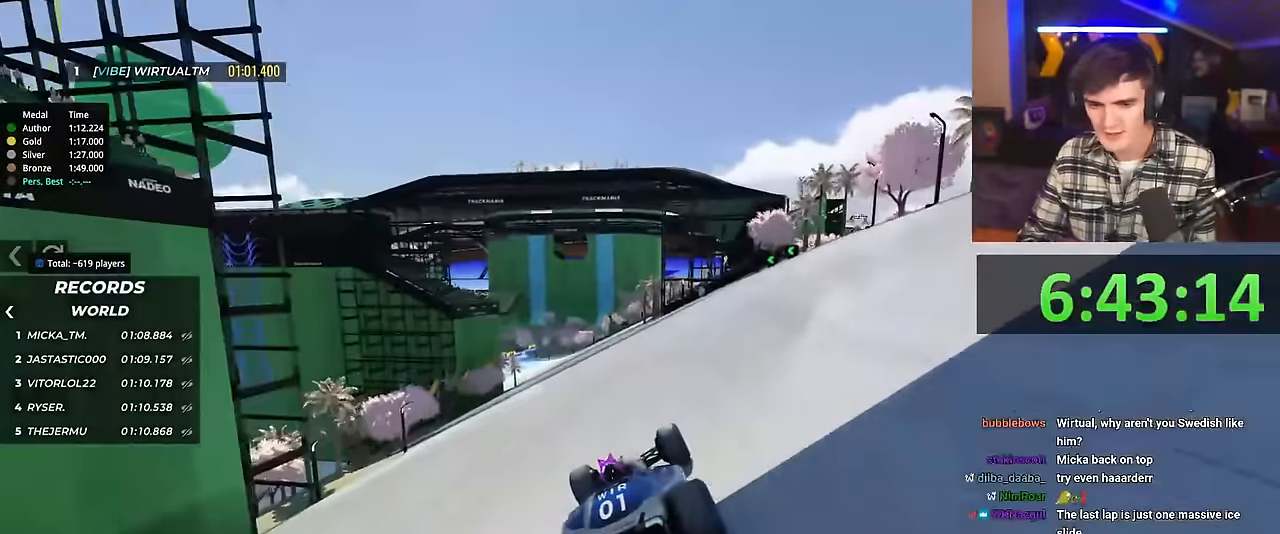
{"keys": ["up"], "events": [[17, "right", "down"], [117, "right", "up"]]}
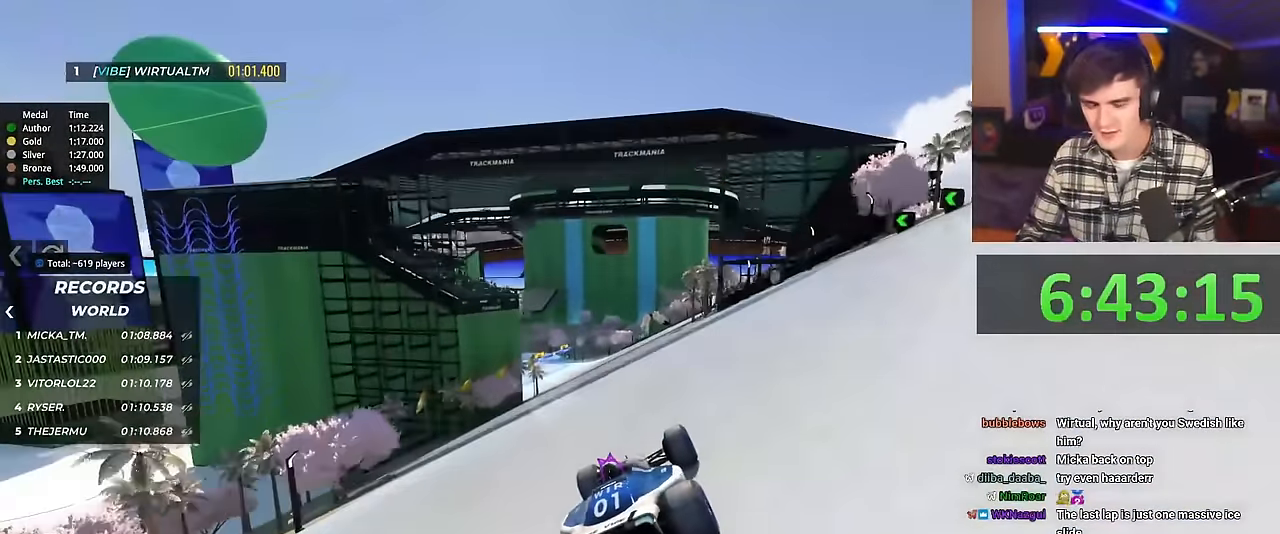
{"keys": ["up"], "events": [[133, "left", "down"], [183, "left", "up"]]}
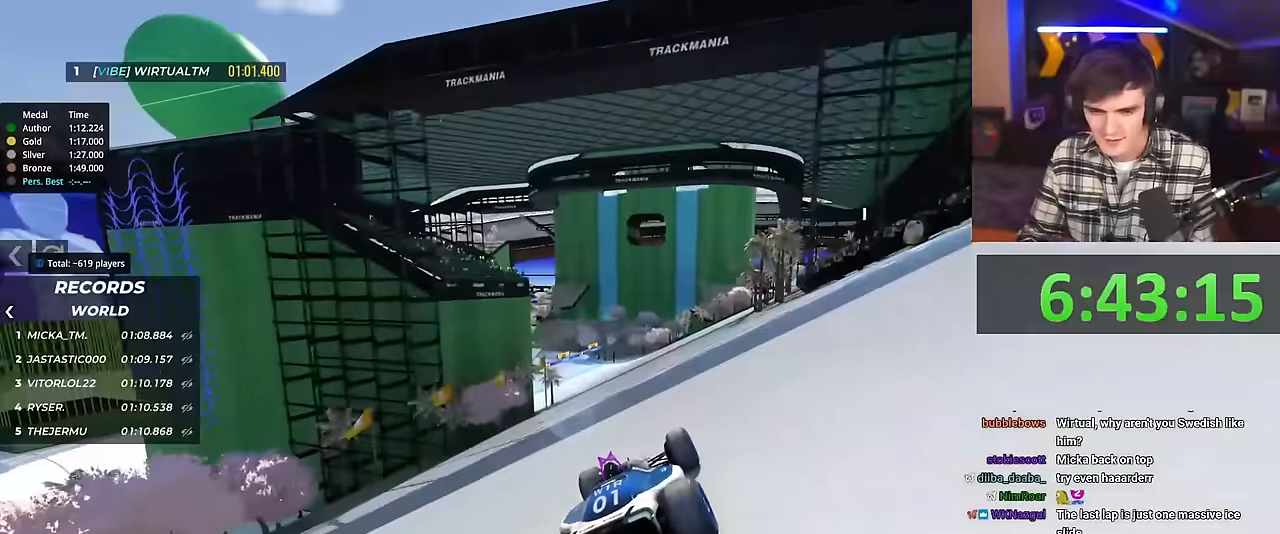
{"keys": ["up"], "events": []}
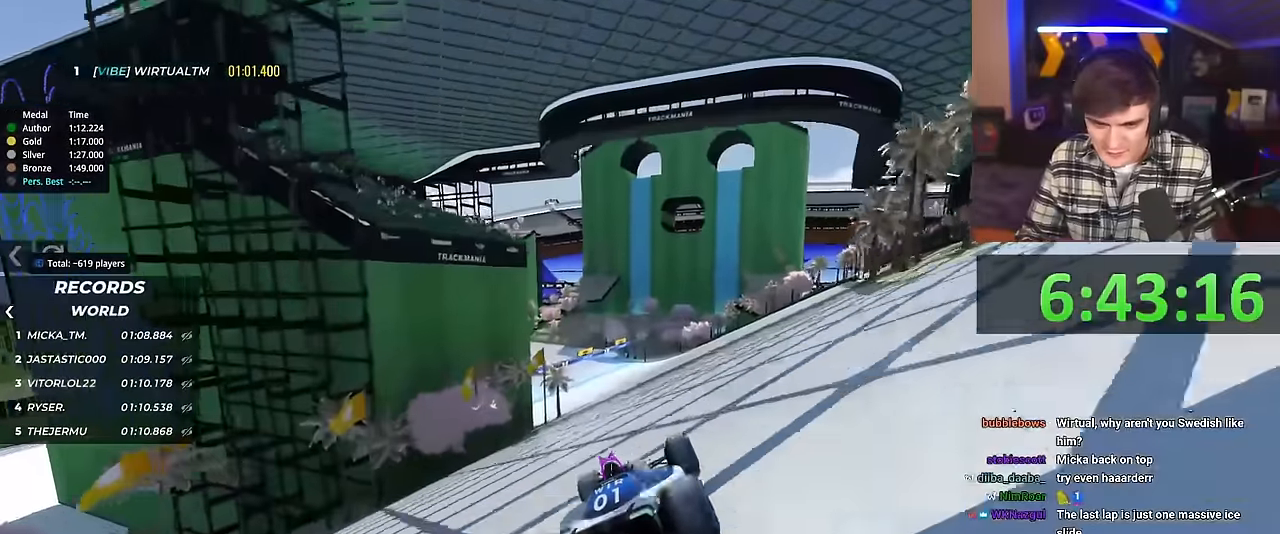
{"keys": ["up"], "events": [[401, "left", "down"], [484, "left", "up"]]}